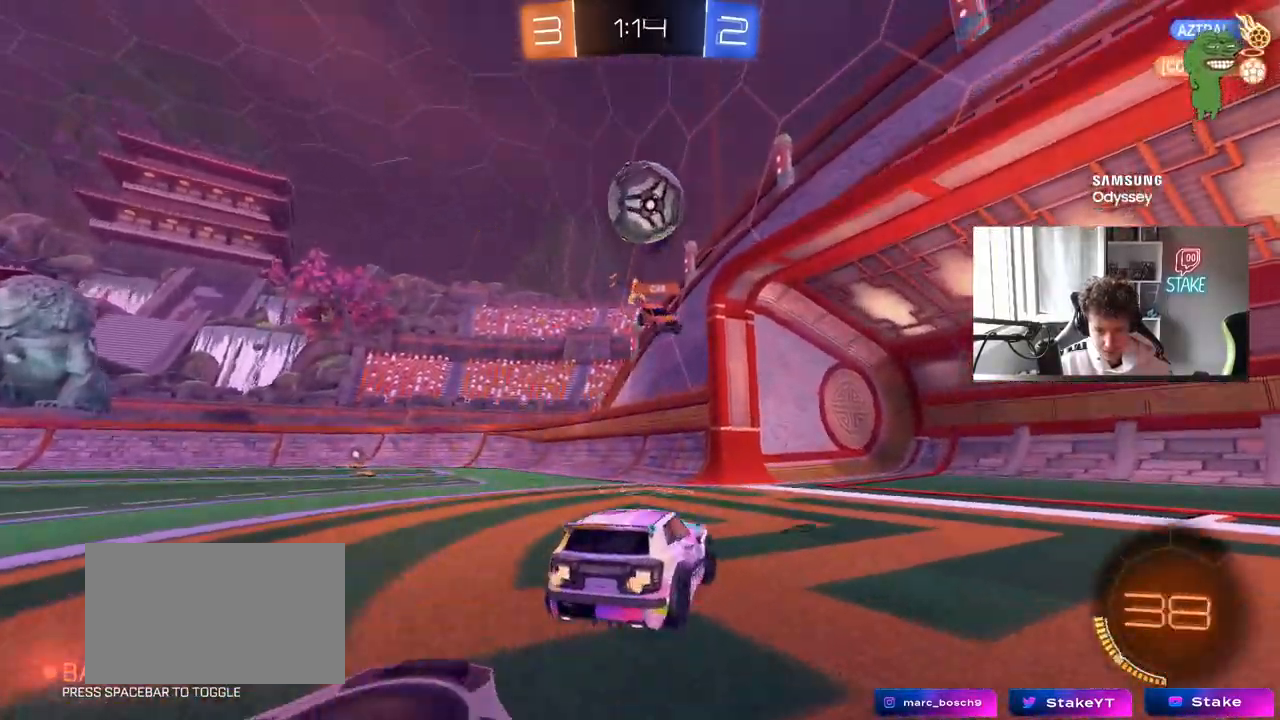
Gameplay with keyboard and mouse; each line is a JSON object with the keys and mouse buttons held at the frame after it. "events" lists presses ("down") and releases ("up") of "1", "2", "3", "4", "5", "a", "alt", "c", "caps_lock", "ctrl", "d", "e", "f", "g", "q", "r", "s", "shift", "space", "t", "tab", "v", "w", "x", "z", "mouse_left", "mouse_wheel" and "mouse_right" between this image and that frame as [ms after this image, input, new state], when the widget could be followed in between. "mouse_left", "mouse_wheel", "mouse_right" = the "left", "wheel", "right" buttons of the "mouse" list. No other keys are recorded. "wheel" means that the mouse wheel is clicked or scrolled. "mouse_move" is the direction in which the mouse moves at that frame (one of eight, or "still"), when it could be read.
{"keys": ["d", "w"], "mouse": [], "mouse_move": "still", "events": [[117, "a", "down"], [117, "d", "up"], [200, "a", "up"], [250, "d", "down"], [300, "shift", "down"], [483, "shift", "up"]]}
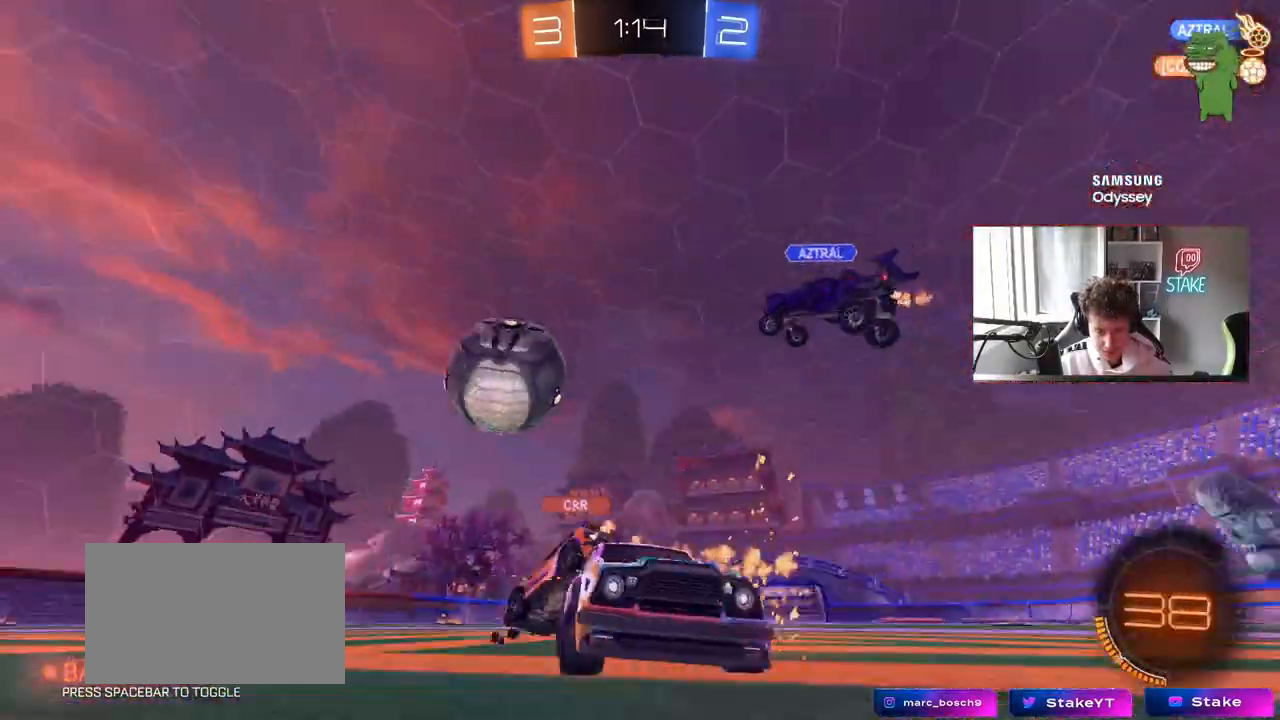
{"keys": ["d", "w"], "mouse": [], "mouse_move": "still", "events": [[417, "shift", "down"], [500, "shift", "up"]]}
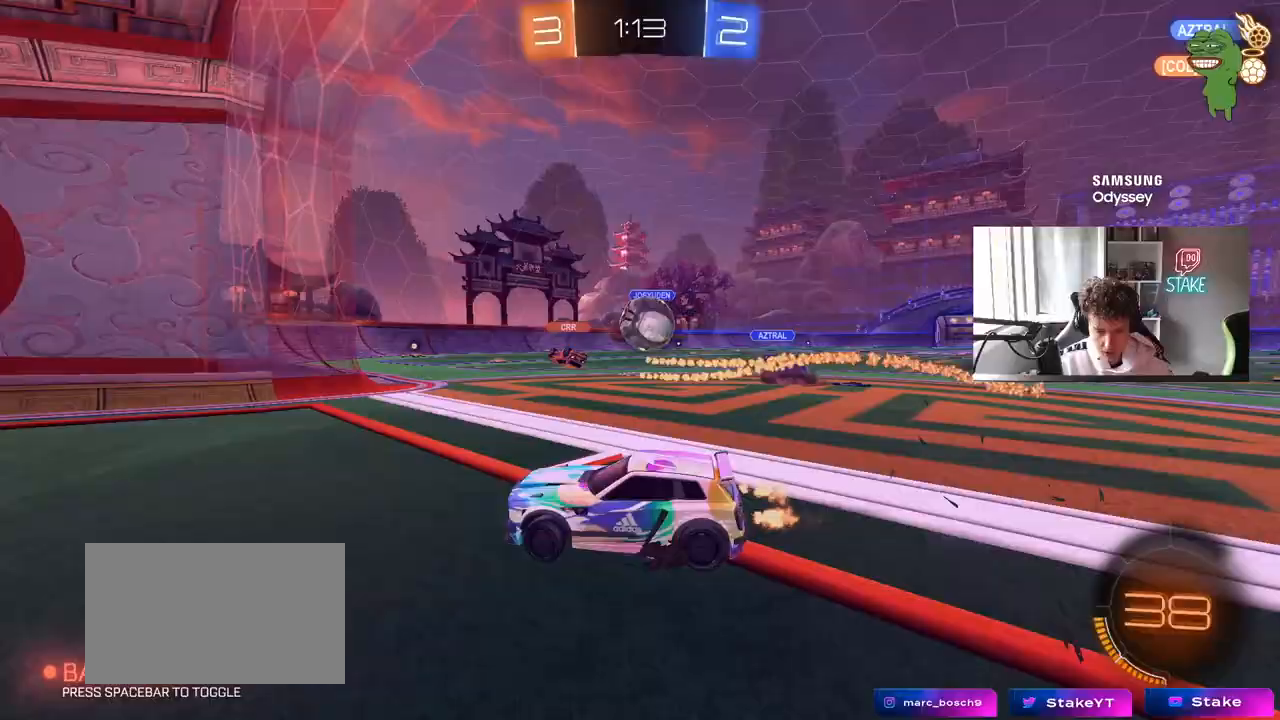
{"keys": ["d", "s"], "mouse": [], "mouse_move": "still", "events": [[233, "a", "down"], [233, "mouse_left", "down"], [283, "a", "up"], [333, "d", "up"], [333, "w", "up"], [417, "a", "down"], [417, "d", "down"], [417, "mouse_left", "up"], [417, "s", "down"], [467, "a", "up"]]}
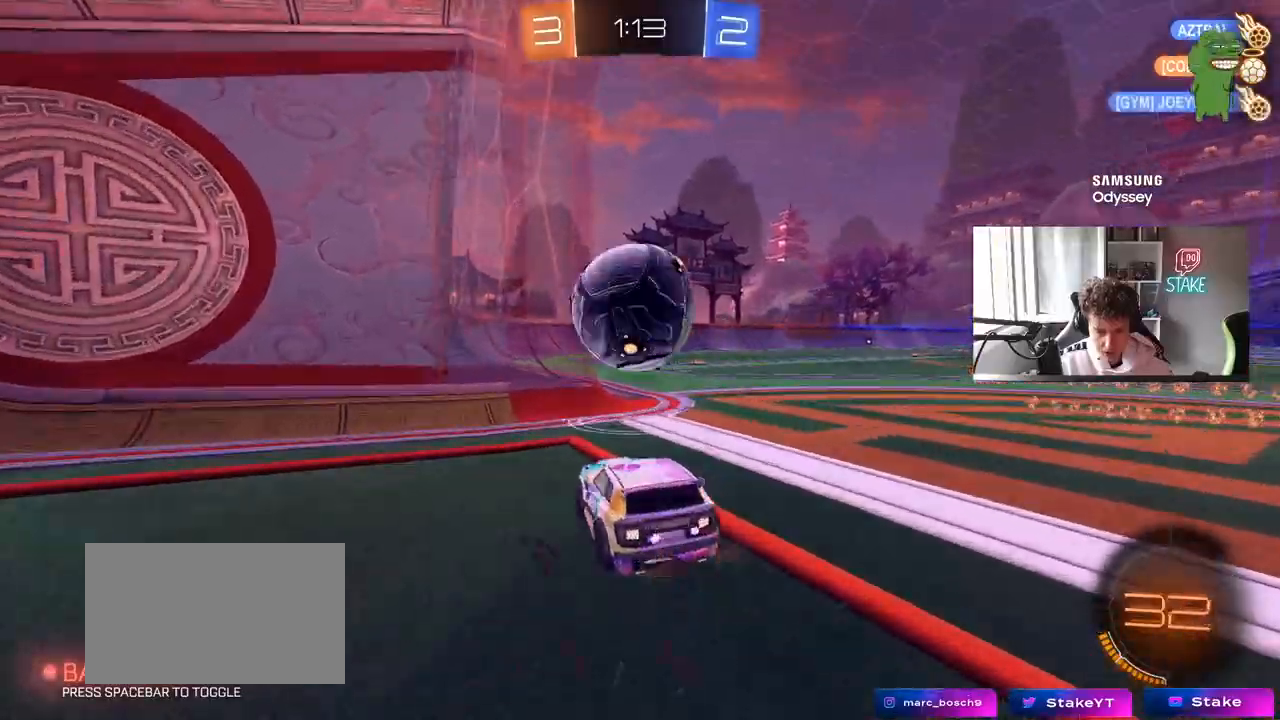
{"keys": [], "mouse": [], "mouse_move": "still", "events": [[67, "s", "up"], [150, "s", "down"], [400, "d", "up"], [483, "s", "up"]]}
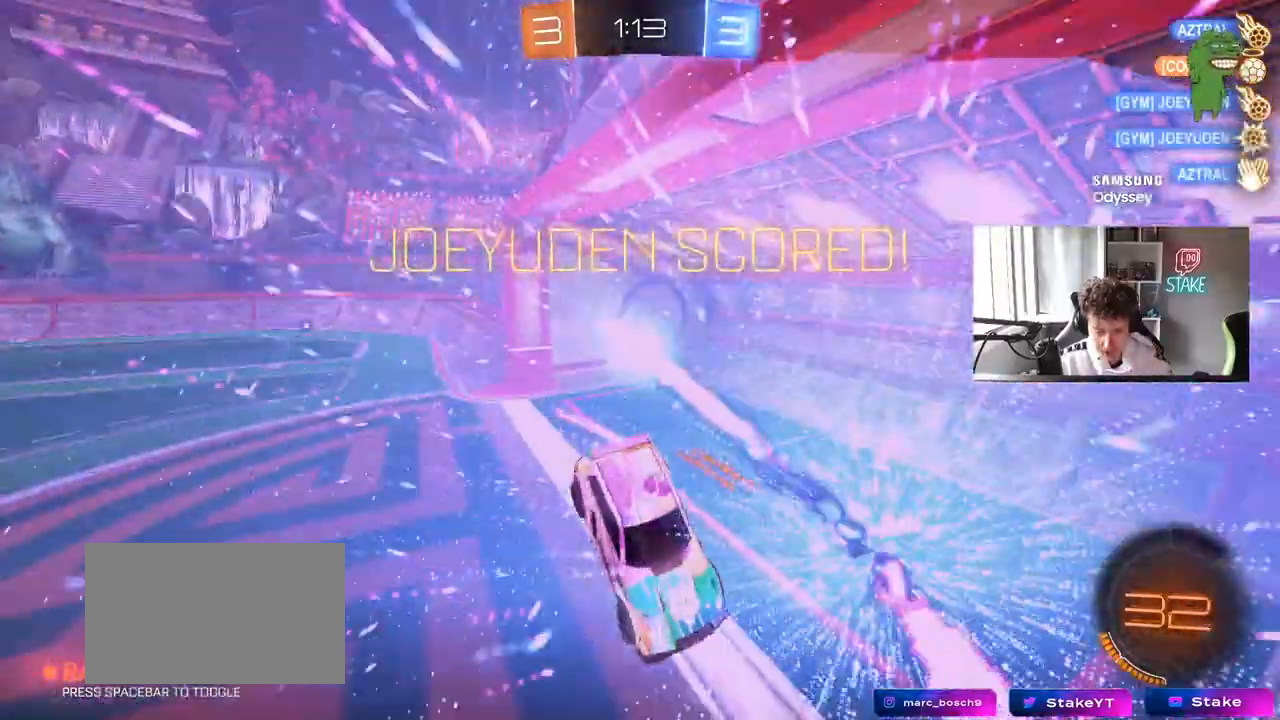
{"keys": ["d", "space", "w"], "mouse": [], "mouse_move": "still", "events": [[367, "space", "down"], [450, "d", "down"], [450, "w", "down"]]}
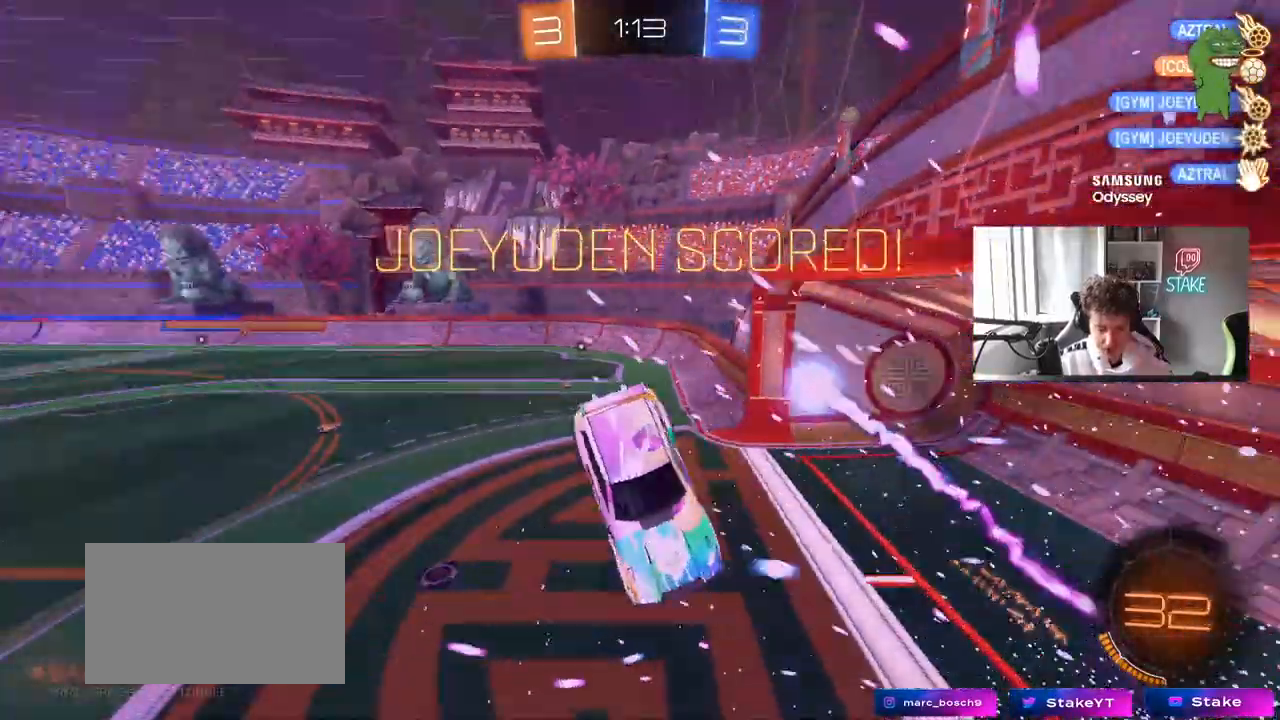
{"keys": ["d", "w"], "mouse": [], "mouse_move": "still", "events": [[50, "space", "up"], [100, "shift", "down"], [383, "shift", "up"]]}
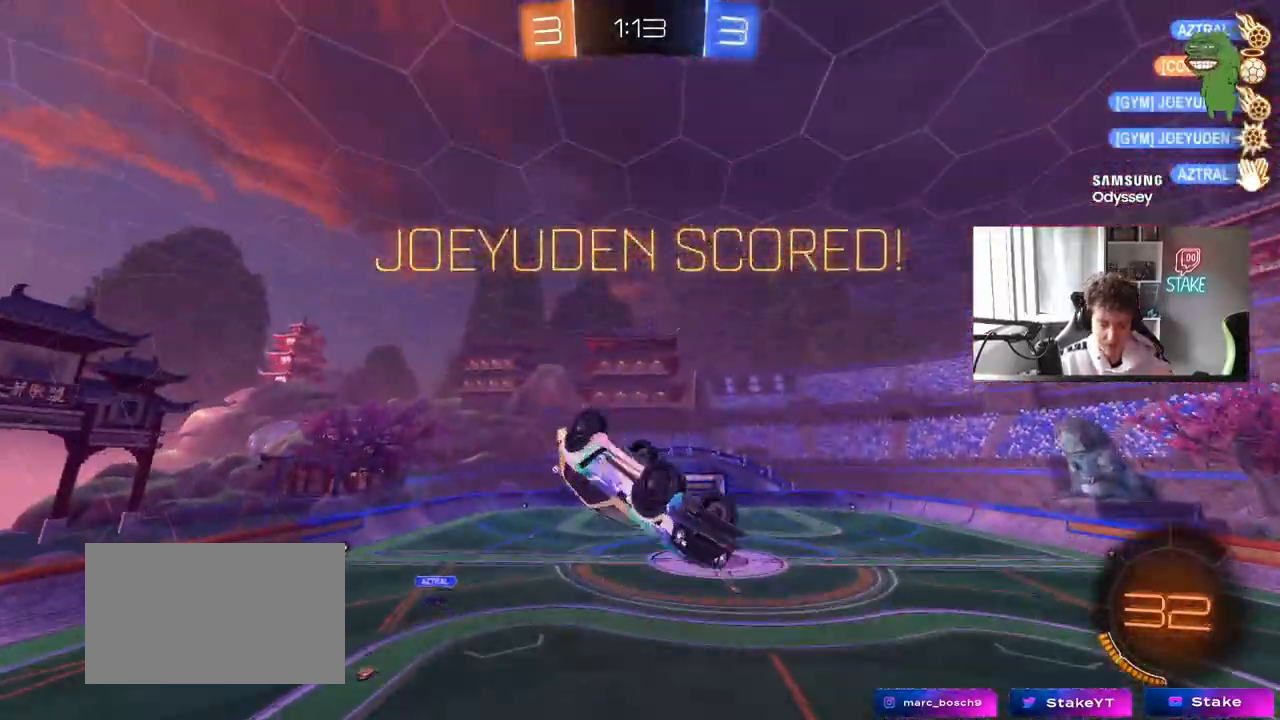
{"keys": ["d", "w"], "mouse": ["left"], "mouse_move": "still", "events": [[67, "w", "up"], [200, "shift", "down"], [250, "mouse_left", "down"], [383, "w", "down"], [483, "shift", "up"]]}
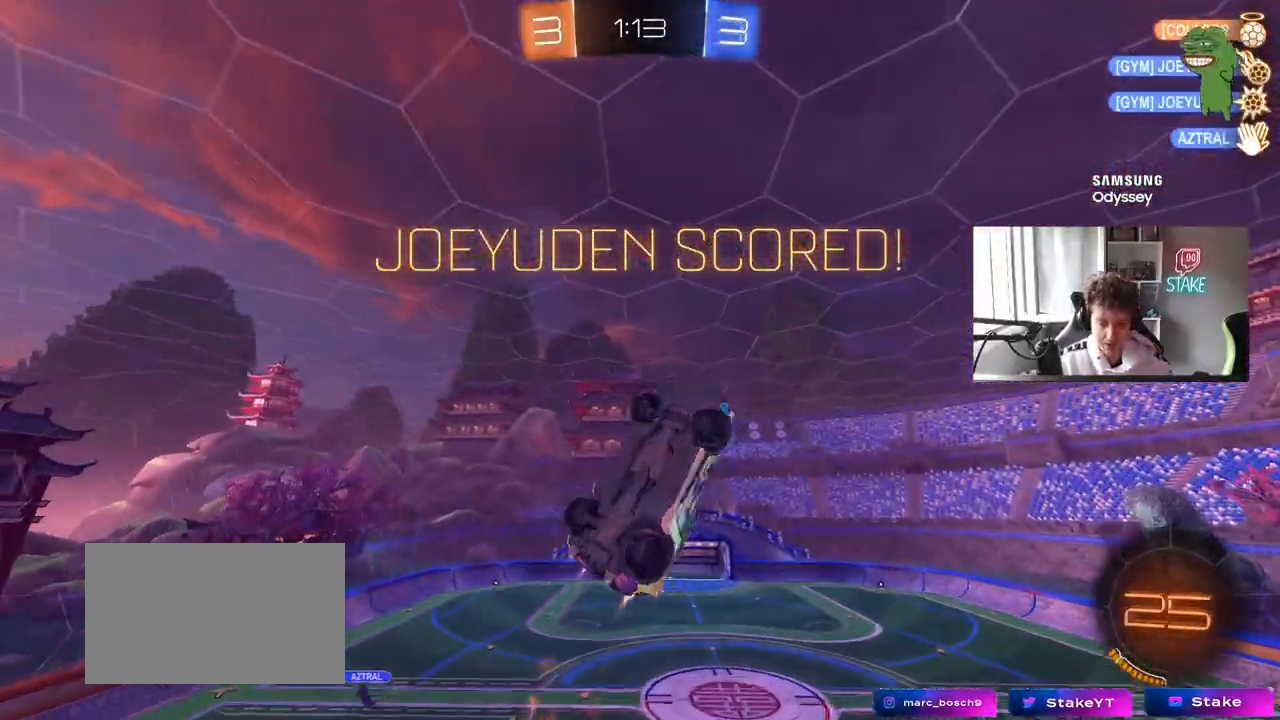
{"keys": ["a", "s"], "mouse": [], "mouse_move": "still", "events": [[33, "w", "up"], [83, "s", "down"], [167, "shift", "down"], [217, "a", "down"], [217, "d", "up"], [217, "shift", "up"], [367, "mouse_left", "up"]]}
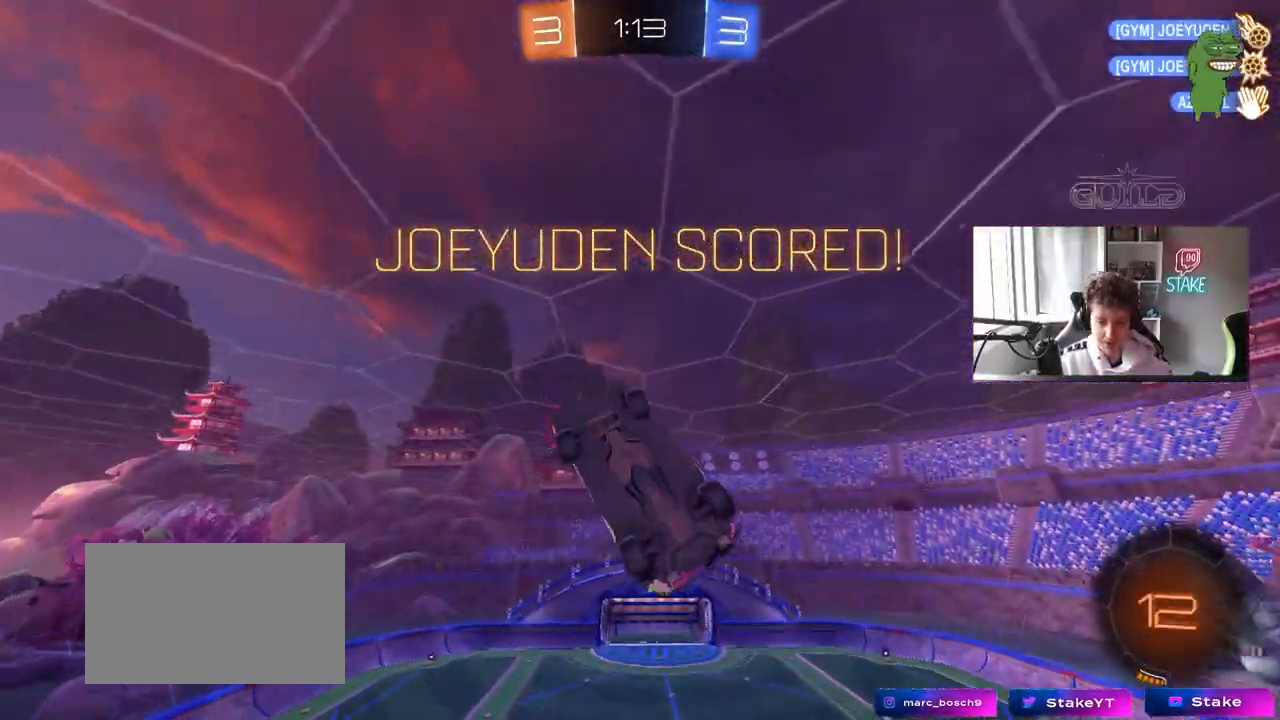
{"keys": ["w"], "mouse": [], "mouse_move": "still", "events": [[50, "mouse_left", "down"], [133, "a", "up"], [133, "s", "up"], [183, "d", "down"], [183, "shift", "down"], [233, "w", "down"], [283, "d", "up"], [333, "shift", "up"], [383, "mouse_left", "up"]]}
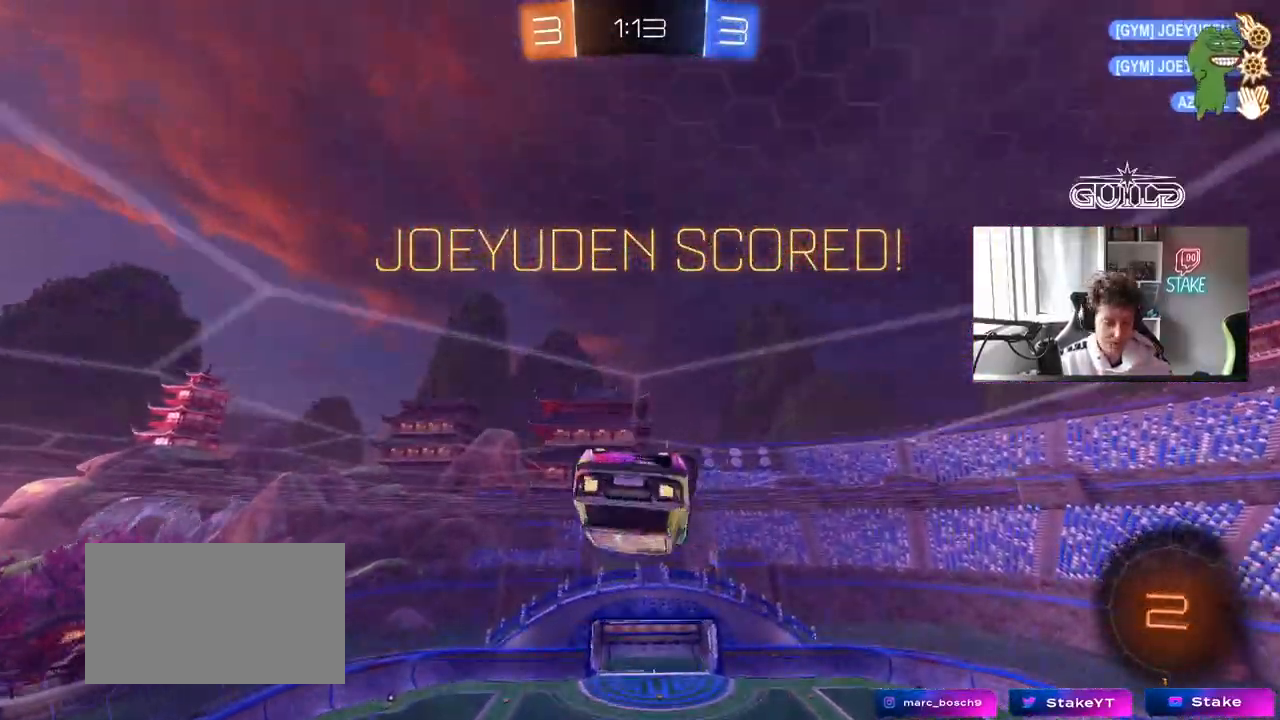
{"keys": ["w"], "mouse": ["right"], "mouse_move": "still", "events": [[117, "d", "down"], [117, "w", "up"], [200, "w", "down"], [250, "d", "up"], [250, "mouse_right", "down"], [350, "mouse_right", "up"], [433, "mouse_right", "down"]]}
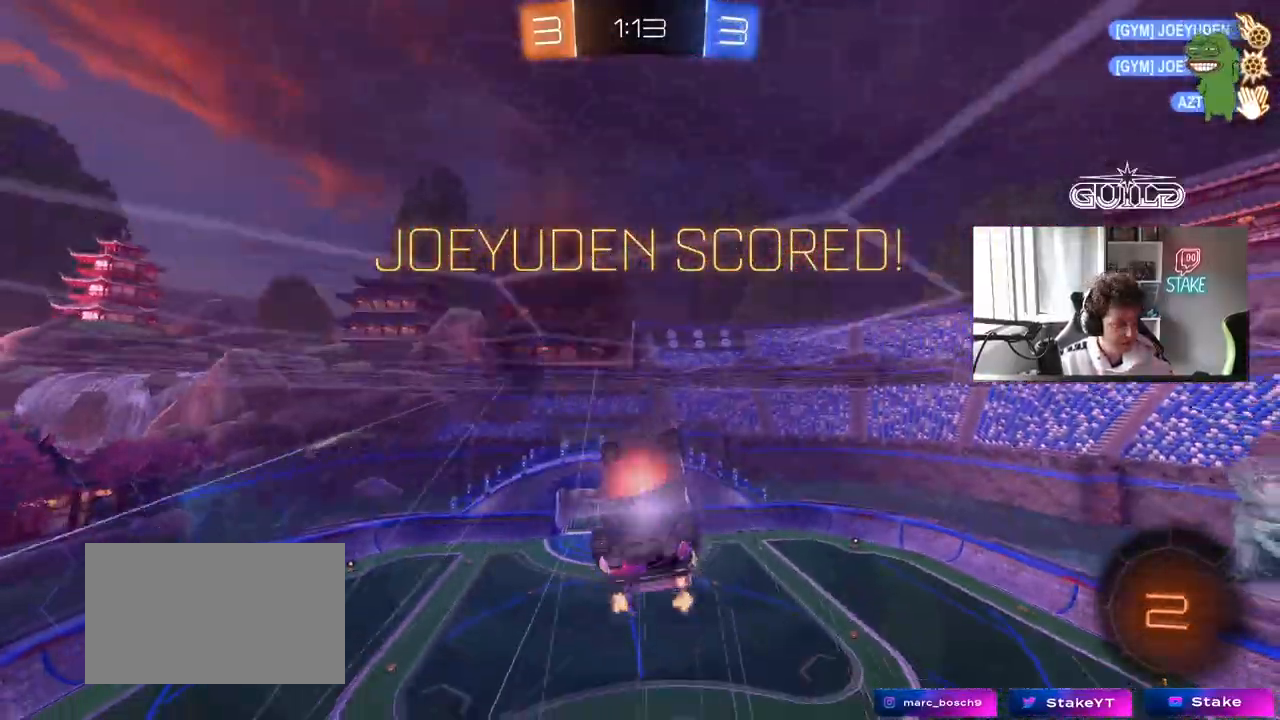
{"keys": [], "mouse": [], "mouse_move": "still", "events": [[33, "mouse_right", "up"], [133, "mouse_right", "down"], [267, "w", "up"], [317, "mouse_right", "up"]]}
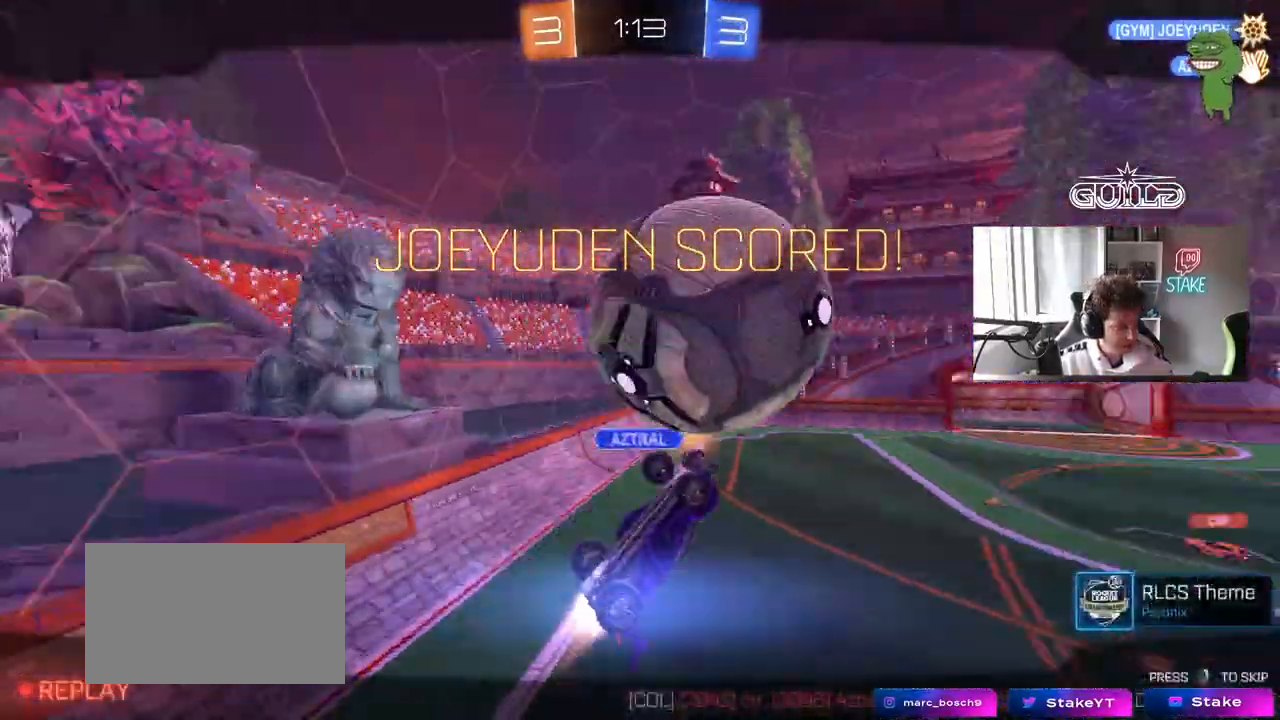
{"keys": [], "mouse": [], "mouse_move": "still", "events": [[50, "mouse_right", "down"], [233, "mouse_right", "up"]]}
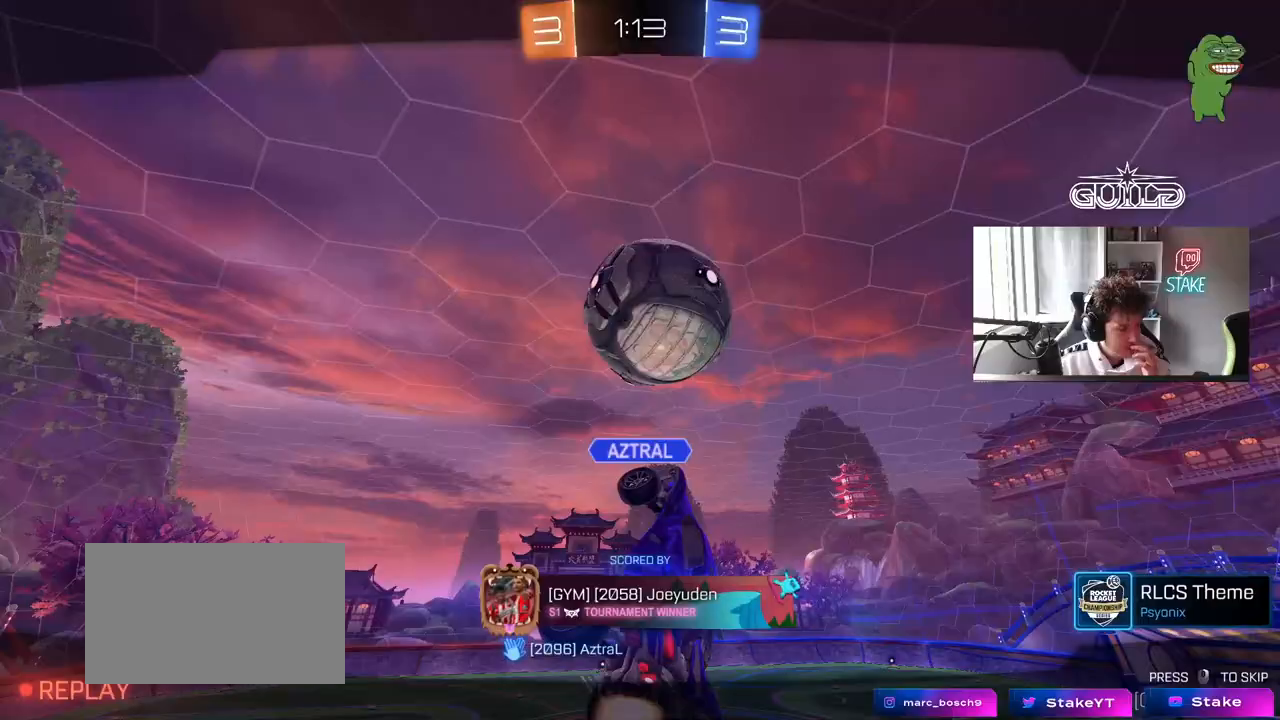
{"keys": [], "mouse": [], "mouse_move": "still", "events": []}
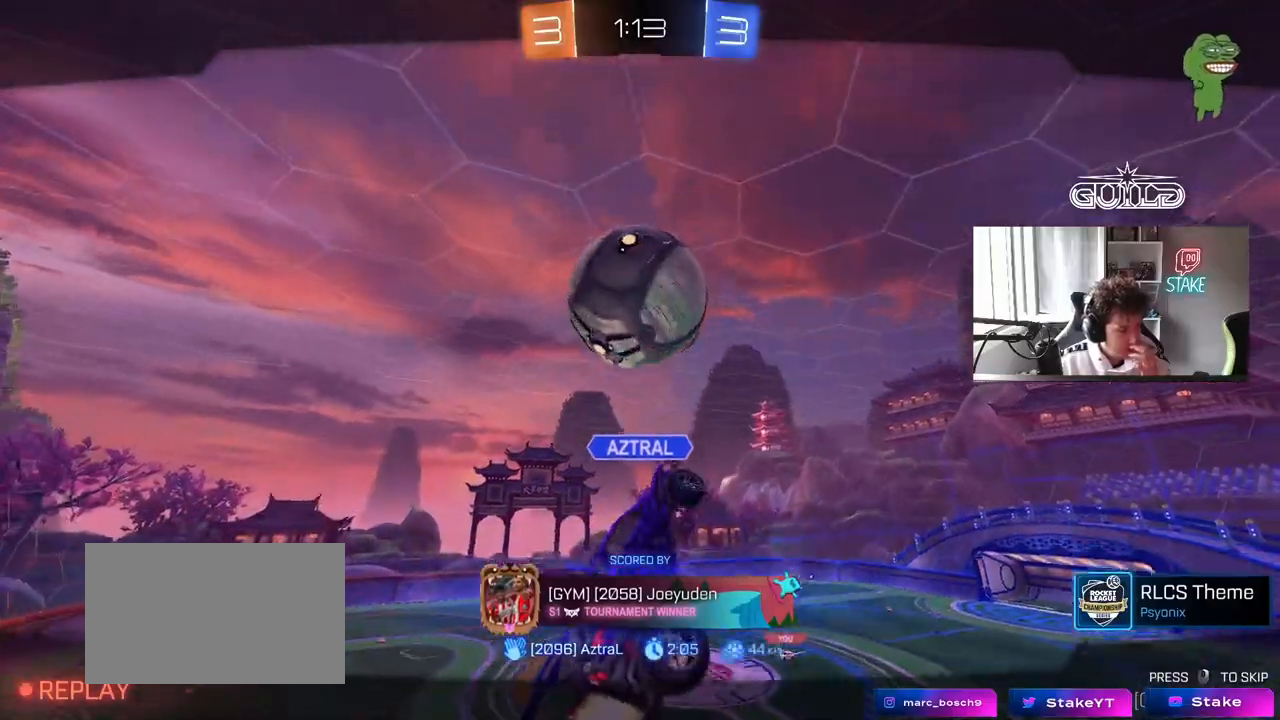
{"keys": [], "mouse": ["right"], "mouse_move": "still", "events": [[33, "mouse_right", "down"], [267, "mouse_right", "up"], [500, "mouse_right", "down"]]}
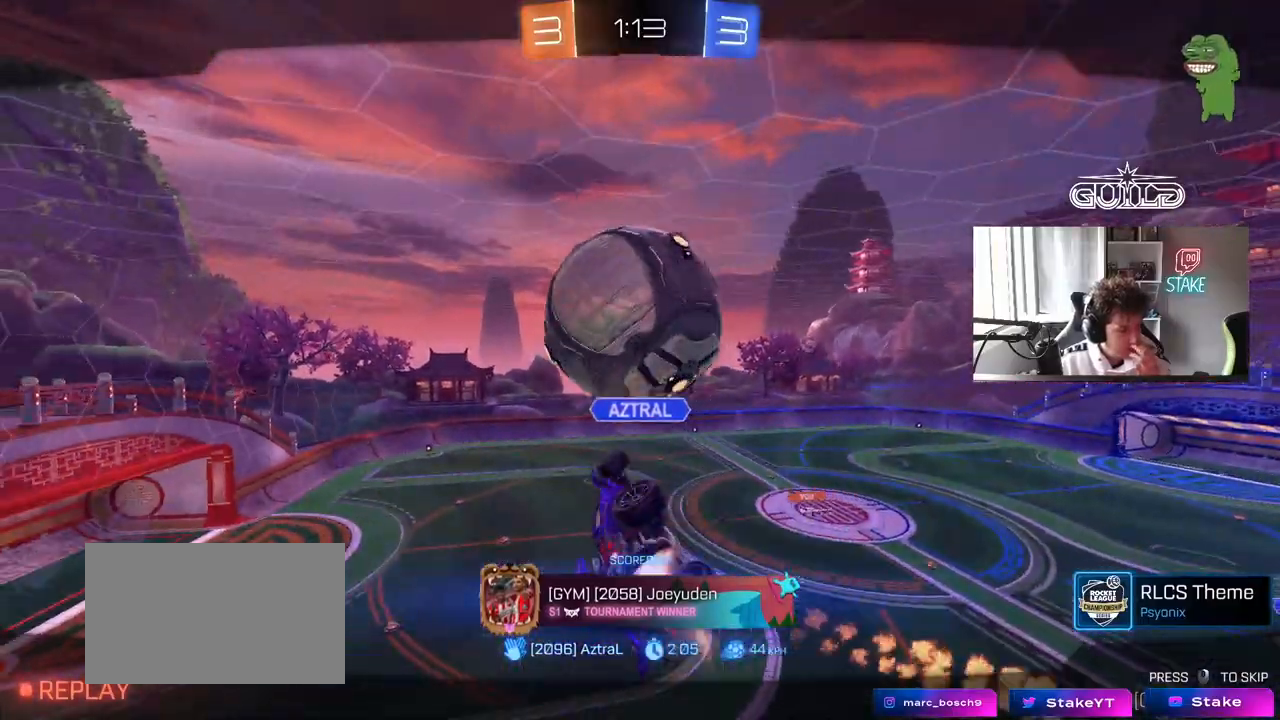
{"keys": [], "mouse": [], "mouse_move": "still", "events": [[233, "mouse_right", "up"]]}
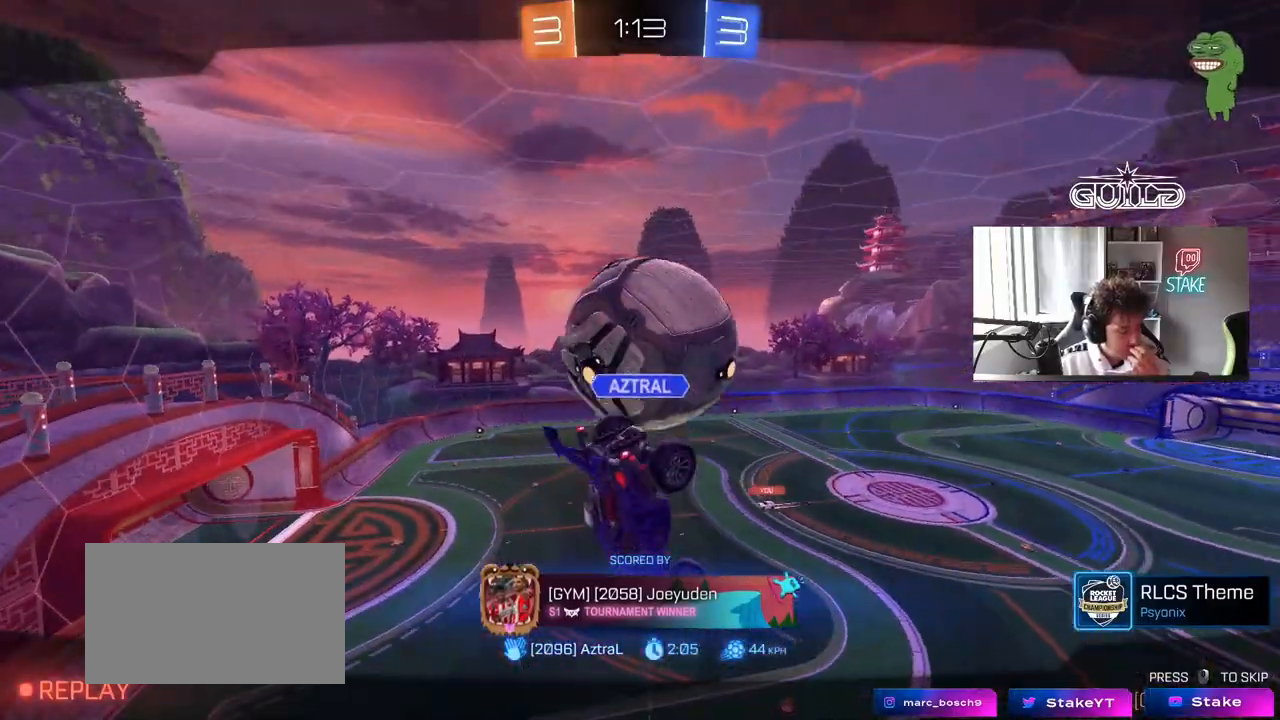
{"keys": [], "mouse": [], "mouse_move": "still", "events": []}
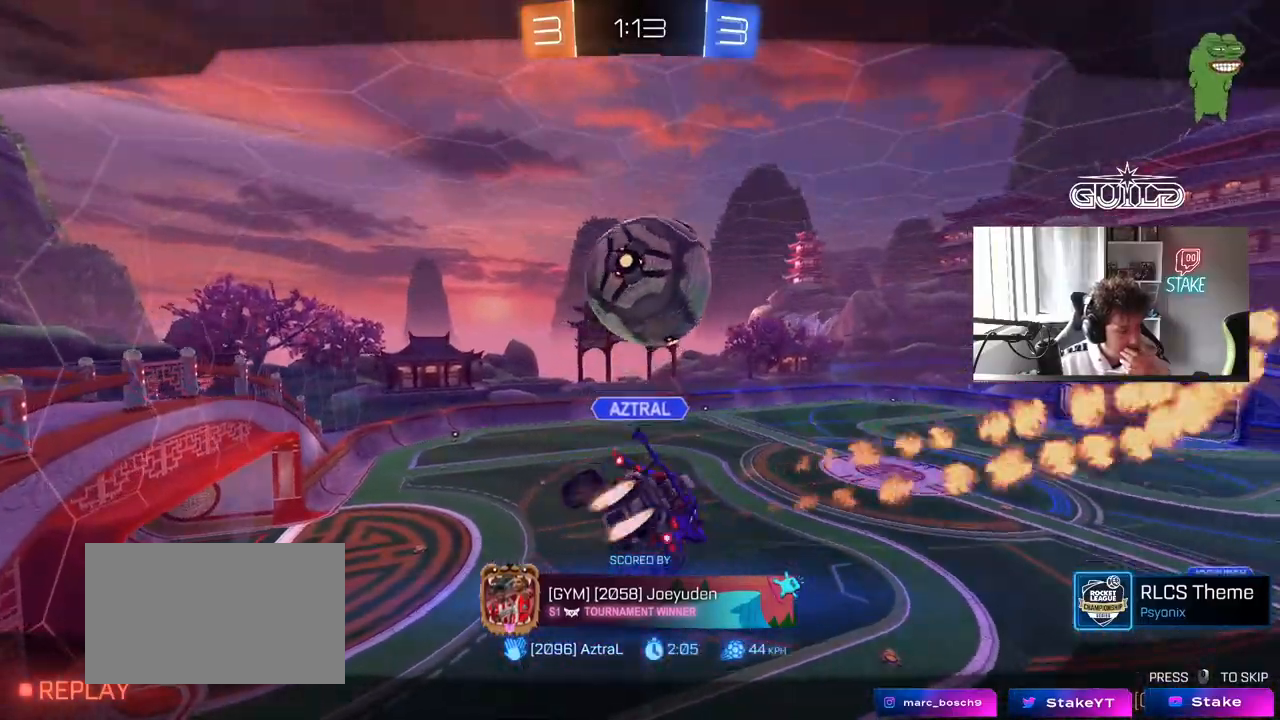
{"keys": [], "mouse": [], "mouse_move": "still", "events": []}
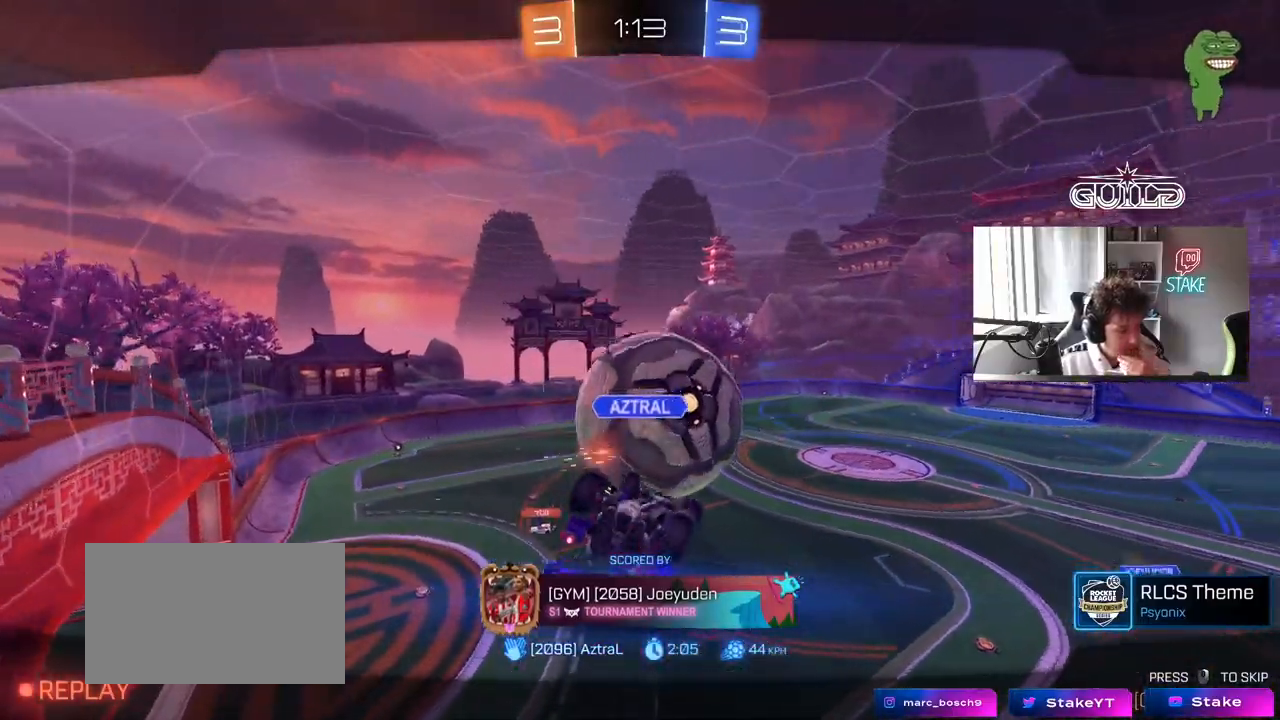
{"keys": [], "mouse": [], "mouse_move": "still", "events": []}
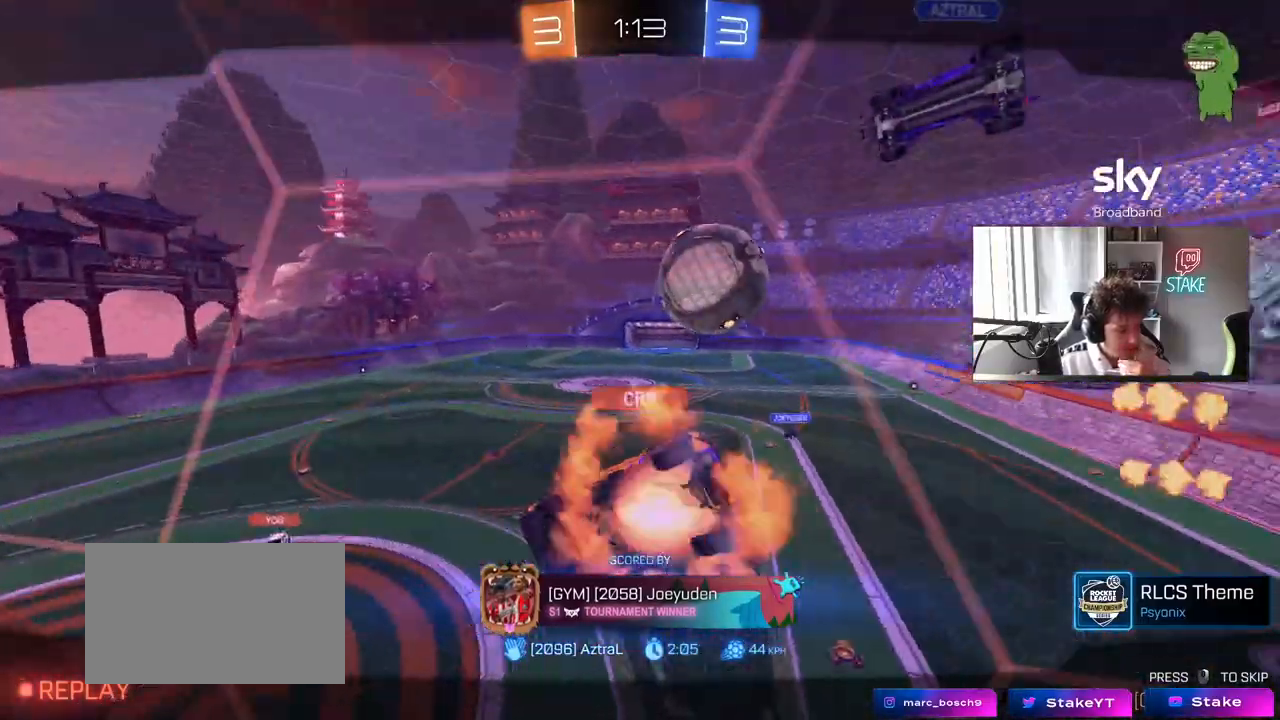
{"keys": [], "mouse": ["right"], "mouse_move": "still", "events": [[400, "mouse_right", "down"]]}
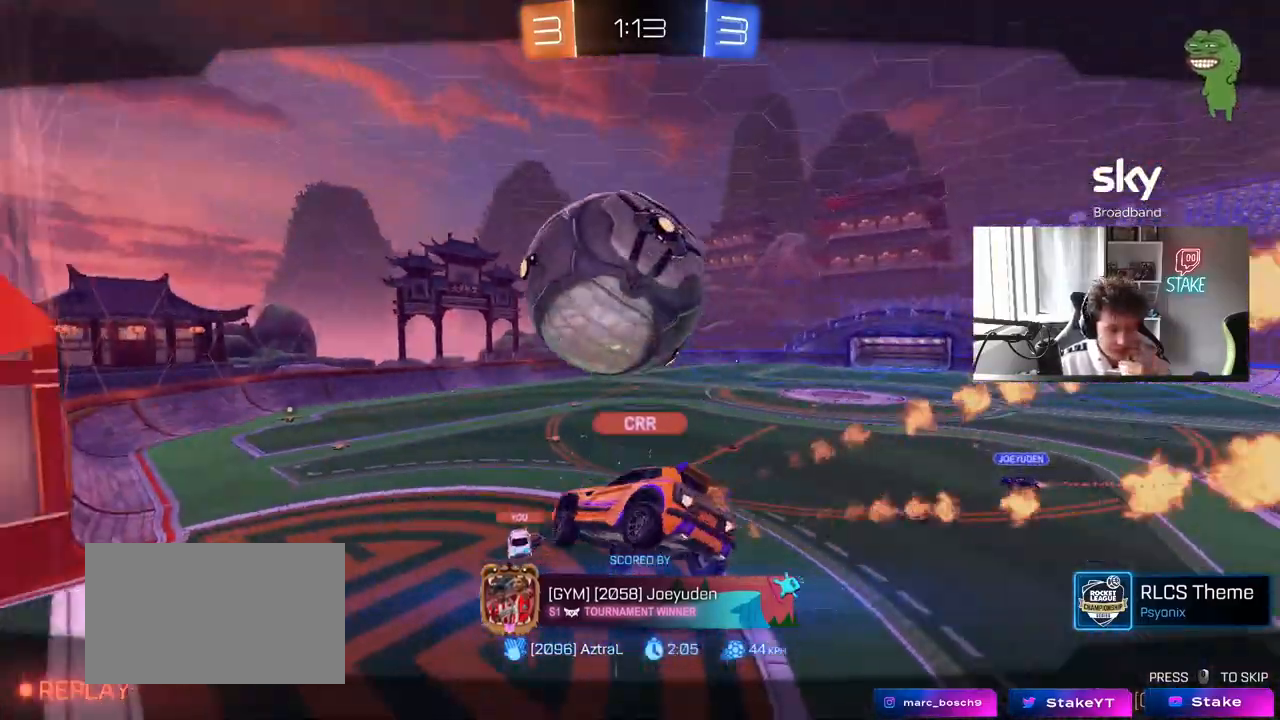
{"keys": [], "mouse": [], "mouse_move": "still", "events": [[133, "mouse_right", "up"]]}
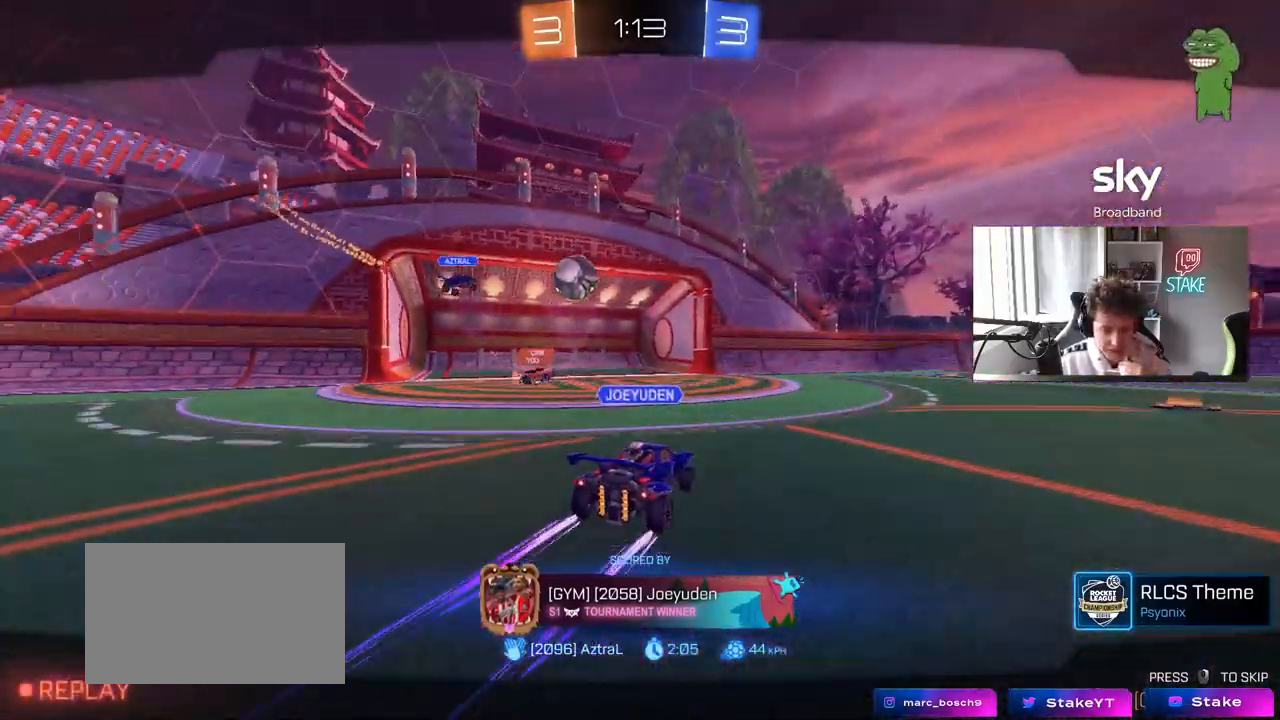
{"keys": [], "mouse": [], "mouse_move": "still", "events": []}
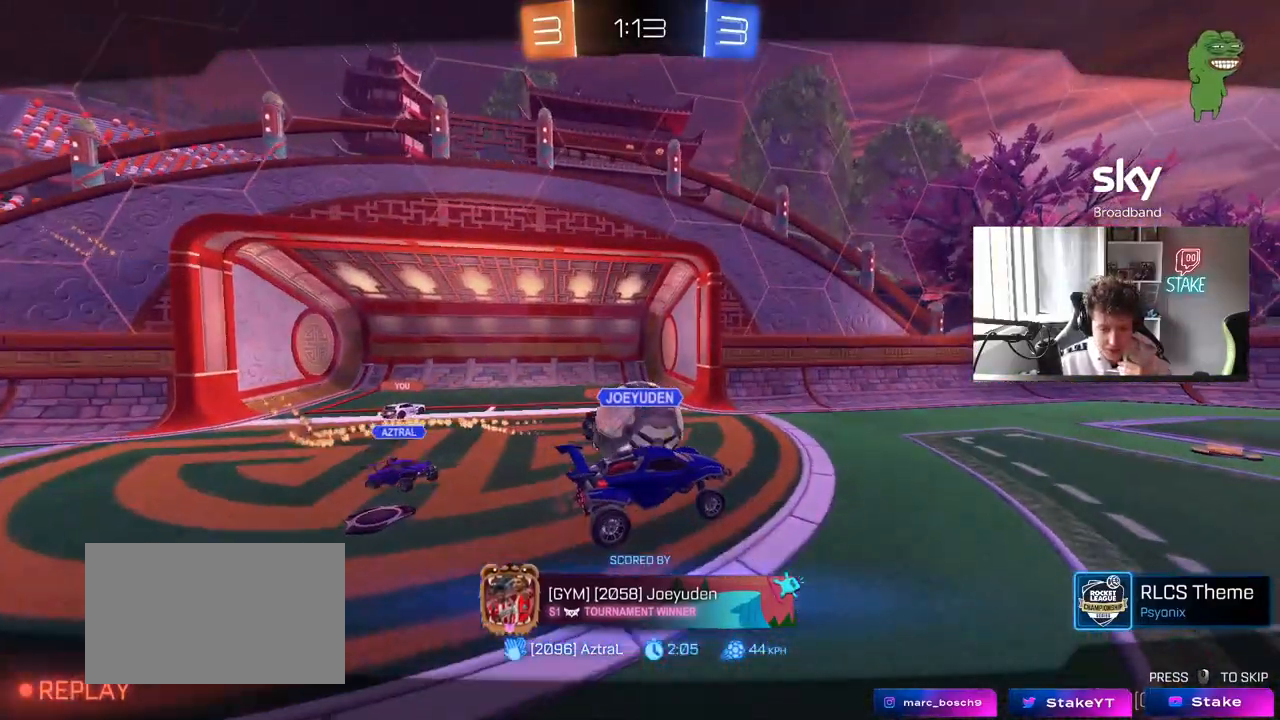
{"keys": [], "mouse": [], "mouse_move": "still", "events": []}
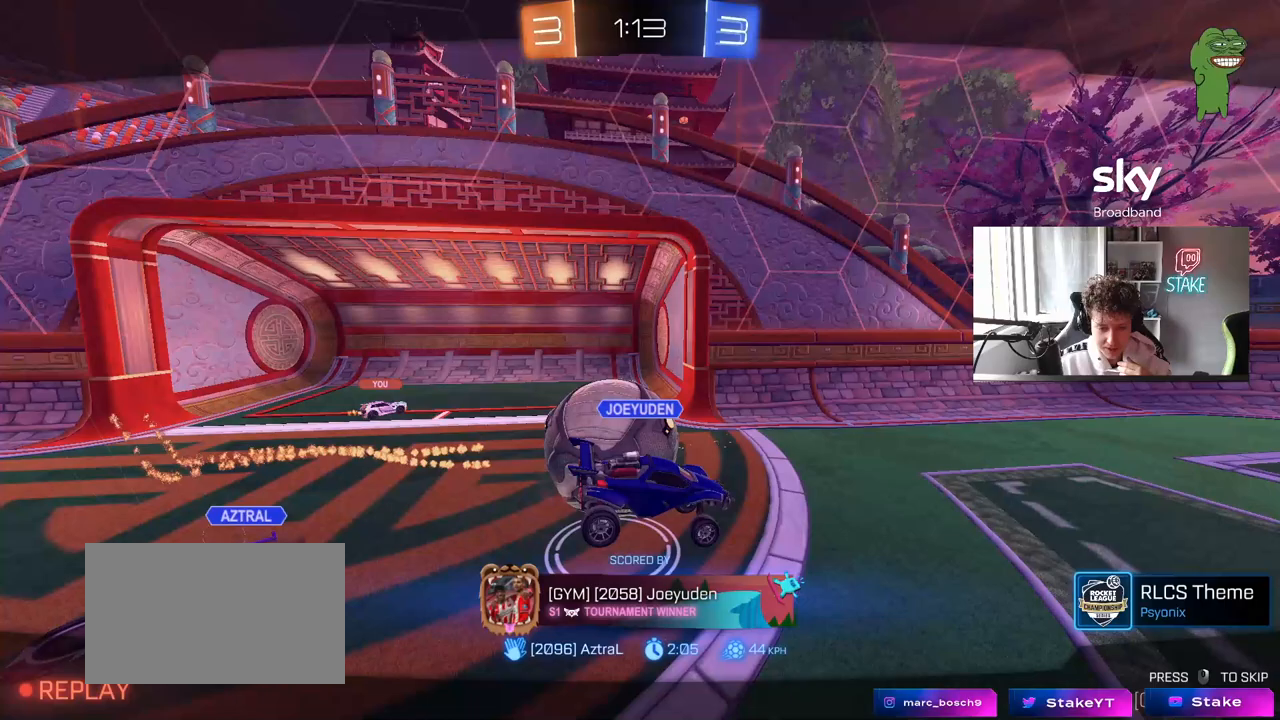
{"keys": [], "mouse": [], "mouse_move": "still", "events": []}
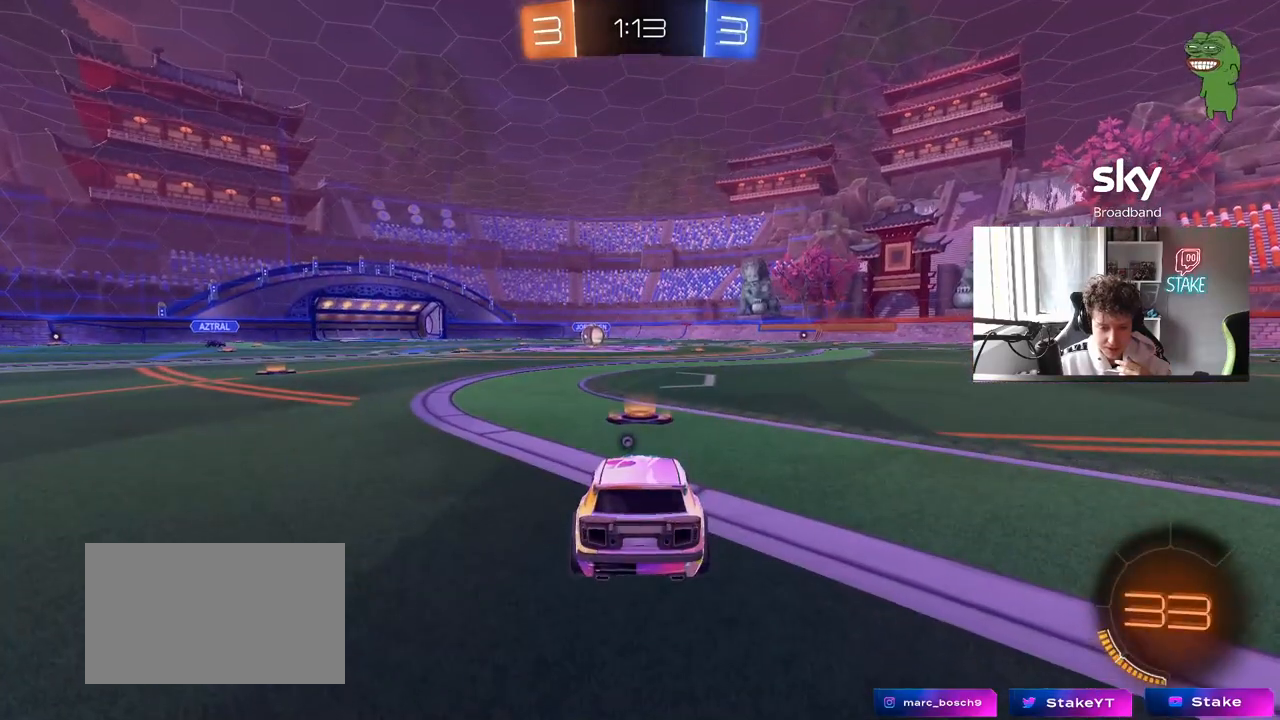
{"keys": [], "mouse": ["right"], "mouse_move": "still", "events": [[233, "mouse_right", "down"]]}
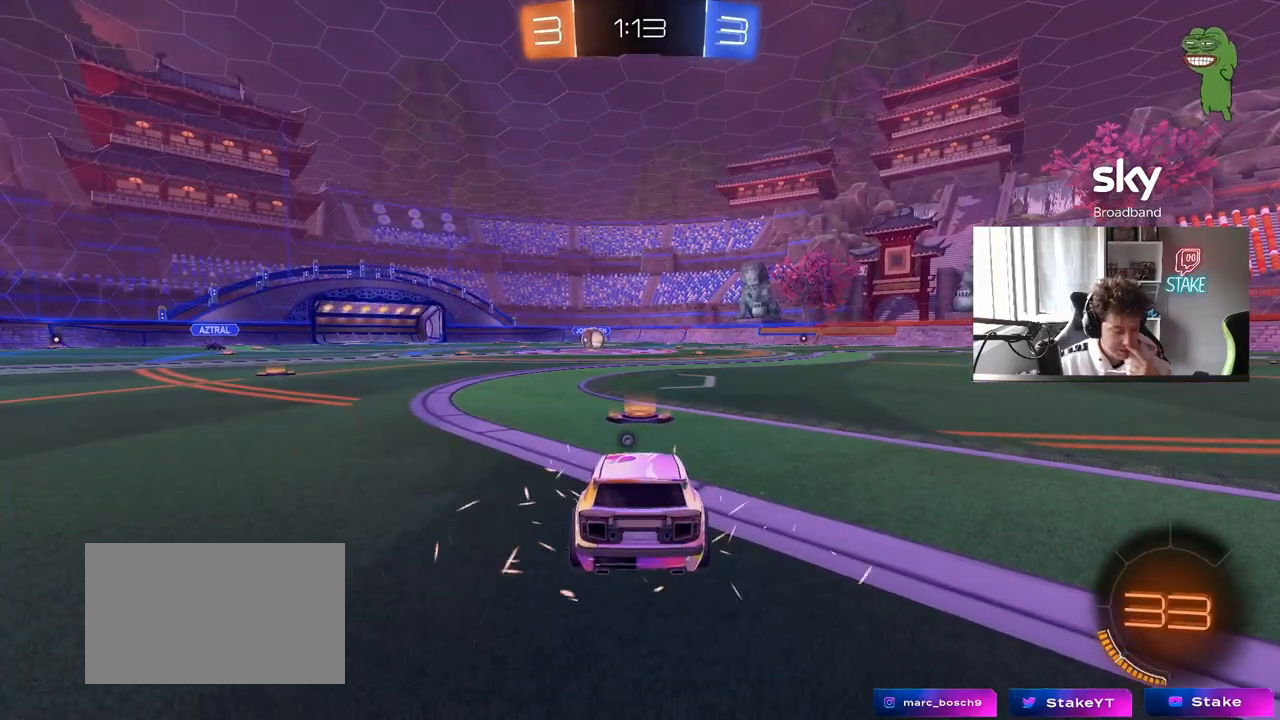
{"keys": [], "mouse": [], "mouse_move": "still", "events": [[17, "mouse_right", "up"]]}
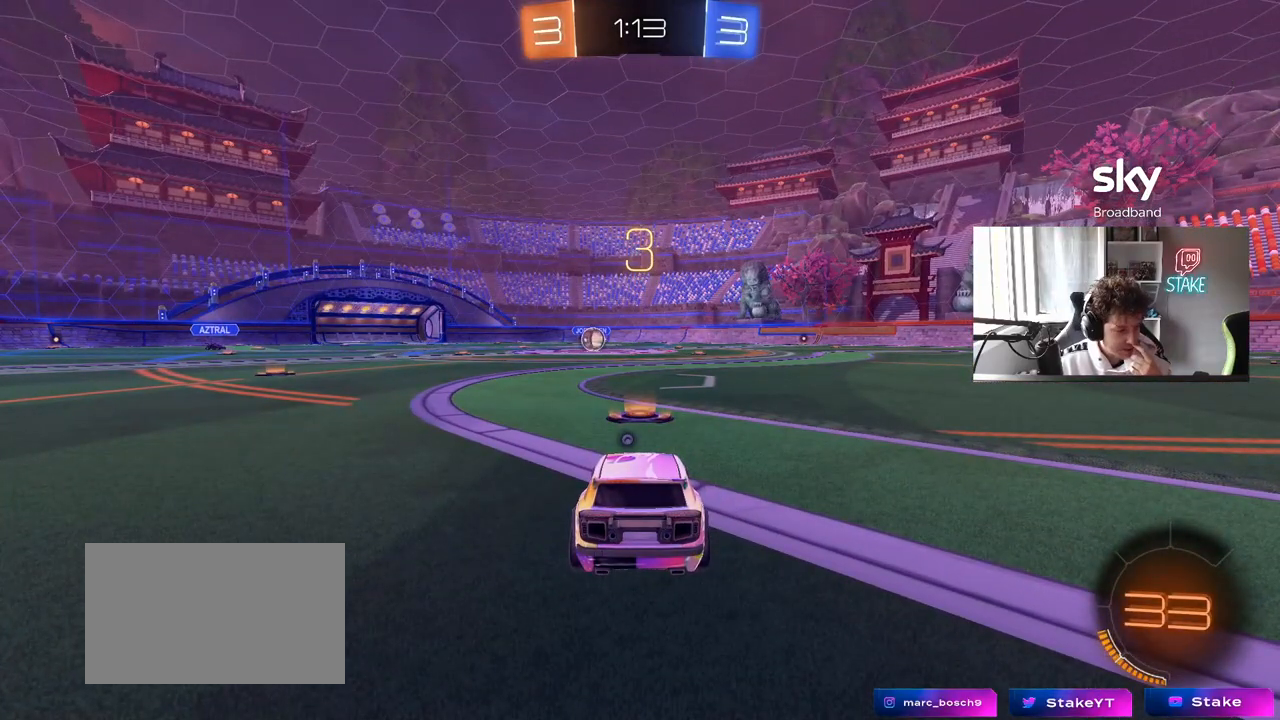
{"keys": [], "mouse": [], "mouse_move": "still", "events": []}
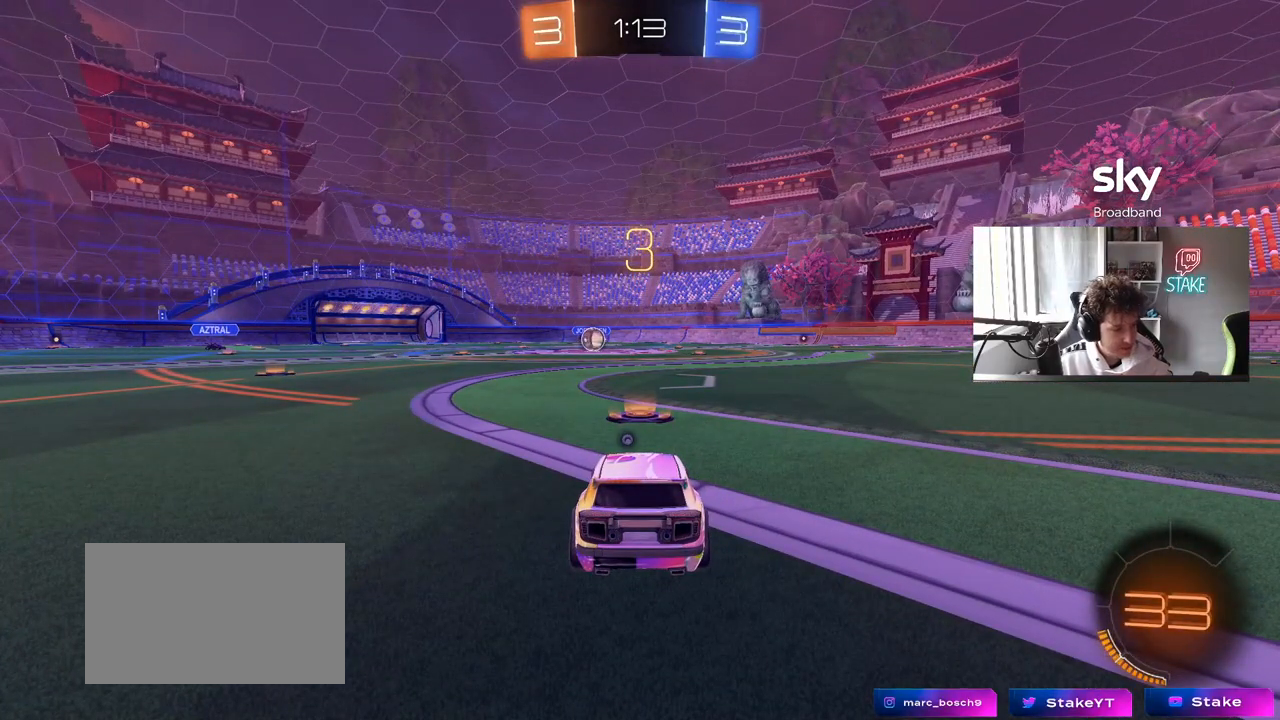
{"keys": [], "mouse": [], "mouse_move": "right", "events": []}
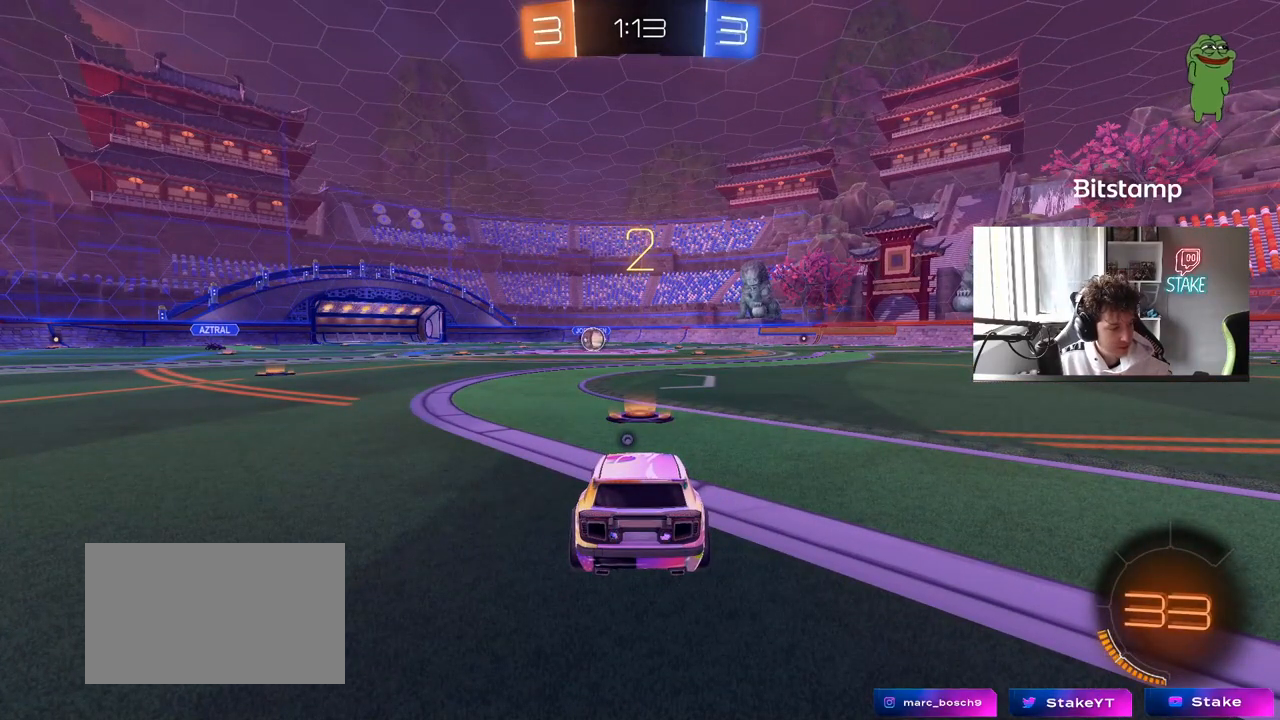
{"keys": ["w"], "mouse": ["left"], "mouse_move": "right", "events": [[17, "mouse_left", "down"], [400, "w", "down"]]}
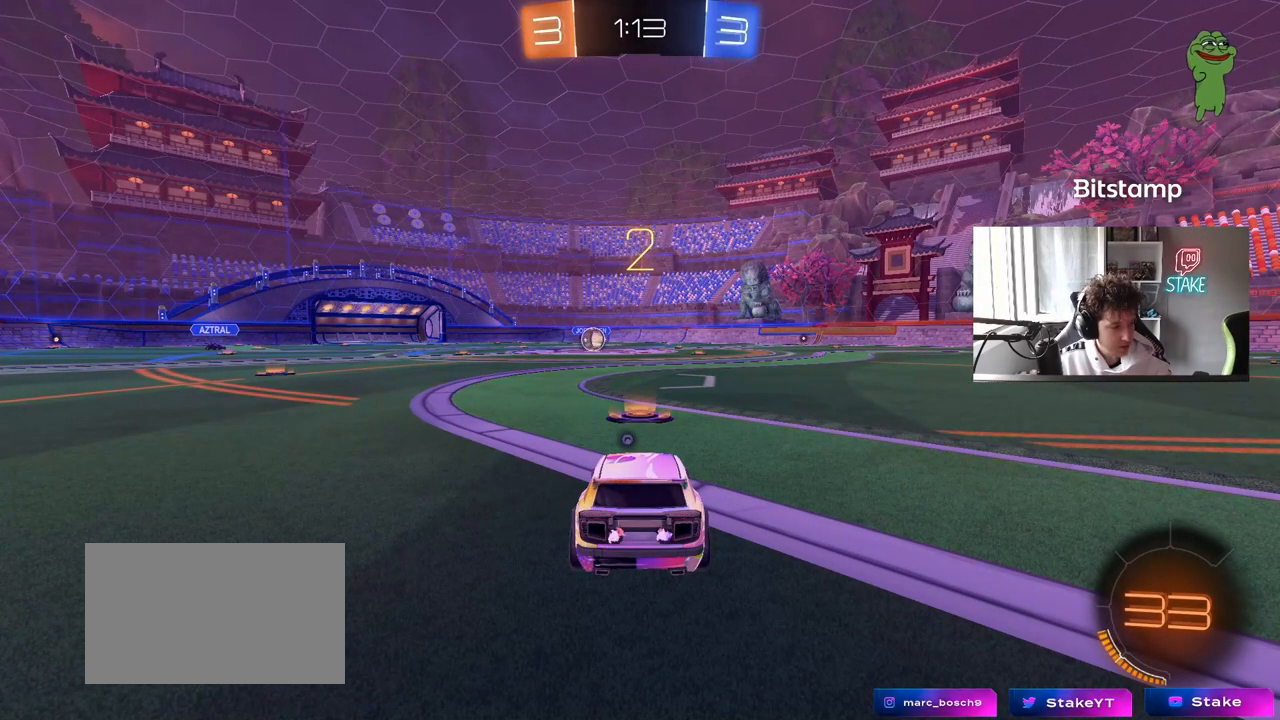
{"keys": ["w"], "mouse": ["left"], "mouse_move": "still", "events": []}